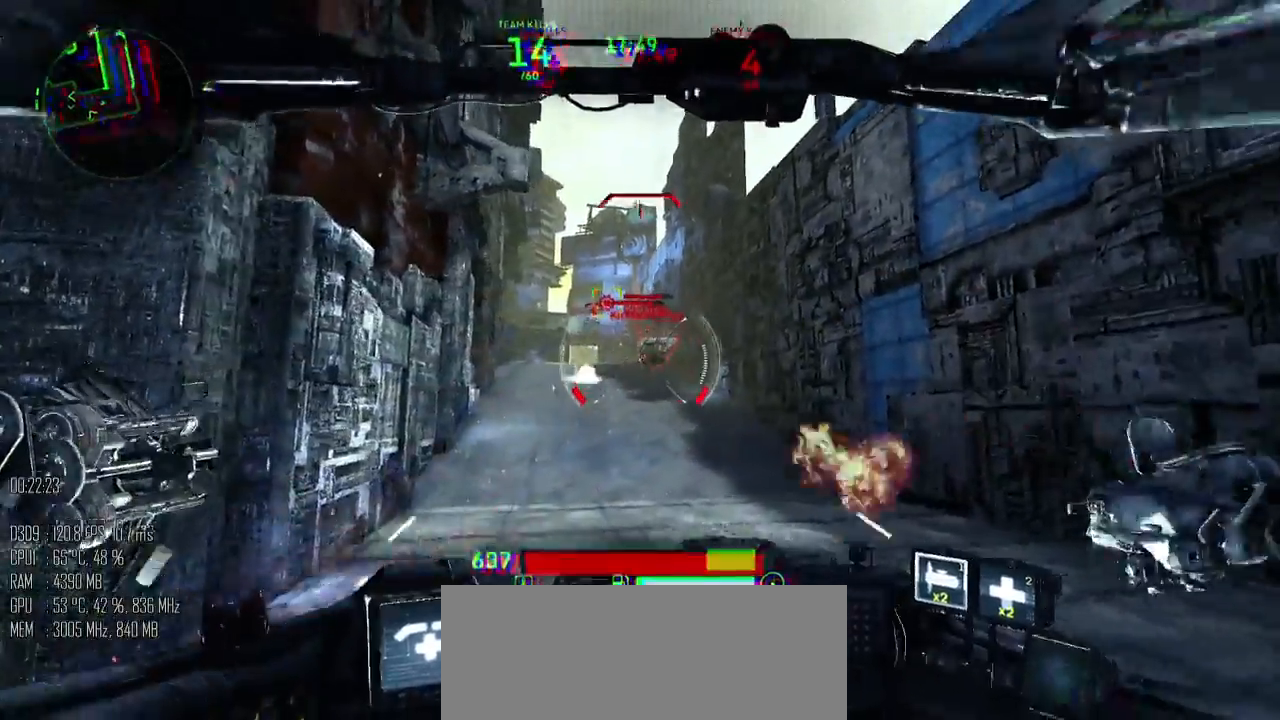
Gameplay with keyboard and mouse; each line is a JSON object with the keys and mouse buttons held at the frame after it. "events" lists presses ("down") and releases ("up") of ".", "/", "0", "1", "2", "3", "4", "5", "6", "7", "8", "9", "a", "alt_l", "alt_r", "b", "backslash", "backspace", "c", "caps_lock", "comma", "ctrl", "d", "e", "equals", "escape", "f", "g", "h", "i", "j", "k", "l", "lbracket", "m", "minus", "n", "o", "p", "q", "quote", "r", "rbracket", "return", "s", "semicolon", "shift_l", "shift_r", "space", "super", "t", "tab", "u", "v", "w", "x", "y", "z", "mouse_left", "mouse_right", "mouse_mb4" and "mouse_mb5" between this image and that frame as [ms after this image, input, new state], when the widget could be followed in between. "mouse_left", "mouse_right", "mouse_mb4", "mouse_mb5" = the "left", "right", "mb4", "mb5" buttons of the "mouse" list. No other keys are recorded. "mouse_move" is the direction in which the mouse moves at that frame (one of eight, or "still"), when it could be read.
{"keys": ["a"], "mouse": ["right"], "mouse_move": "up-right", "events": [[67, "d", "up"], [417, "s", "up"], [450, "mouse_right", "down"]]}
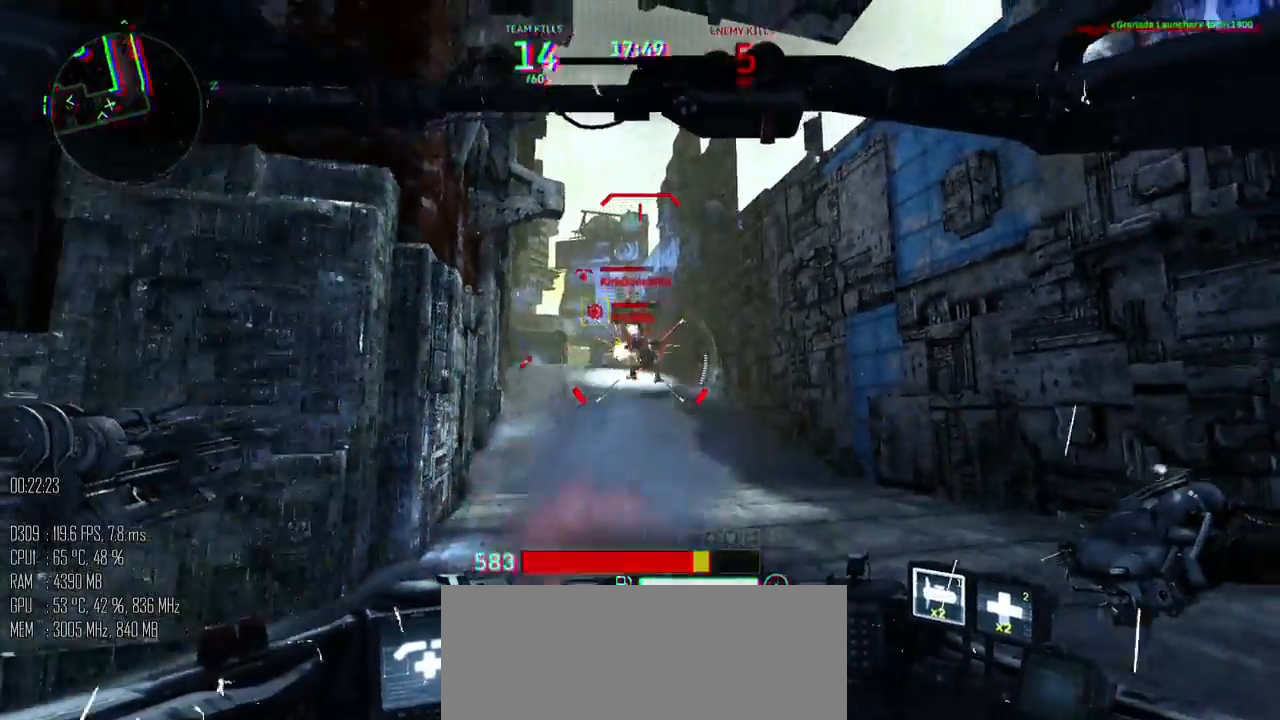
{"keys": ["a"], "mouse": ["left"], "mouse_move": "up", "events": [[17, "mouse_right", "up"], [300, "mouse_left", "down"]]}
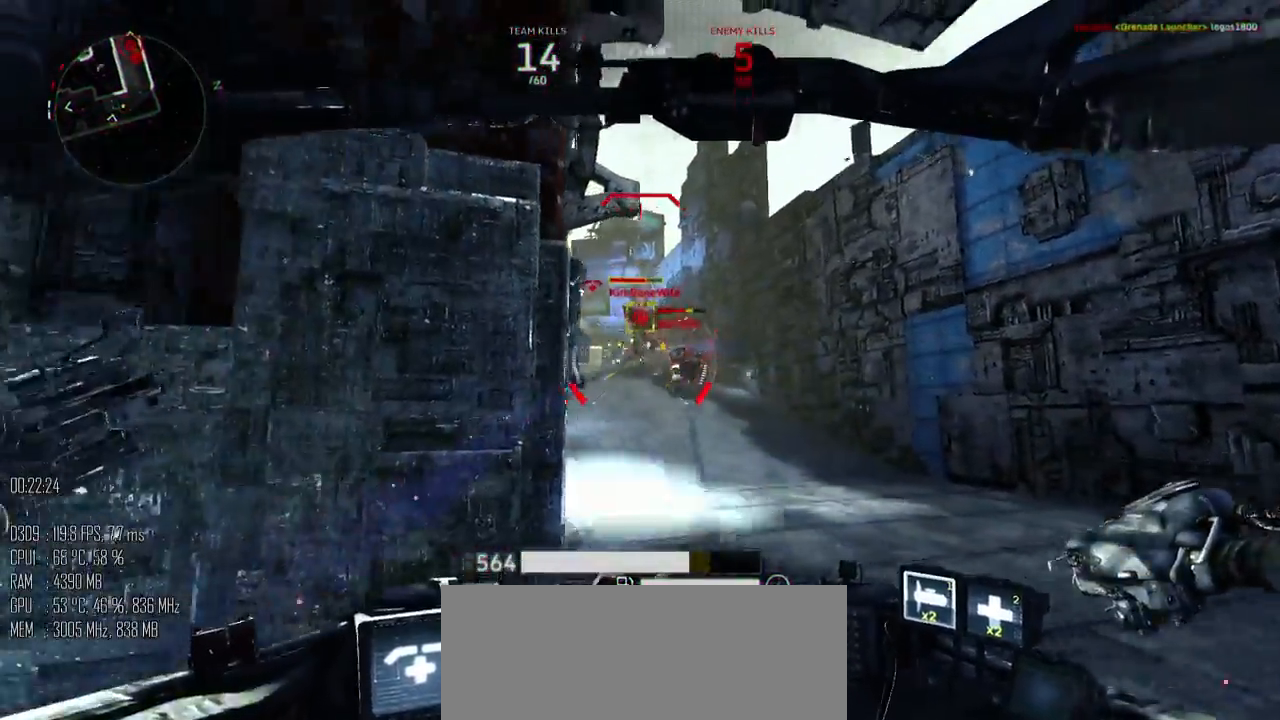
{"keys": ["d", "space"], "mouse": [], "mouse_move": "up-right", "events": [[17, "mouse_left", "up"], [250, "w", "down"], [334, "d", "down"], [367, "a", "up"], [367, "space", "down"], [500, "w", "up"]]}
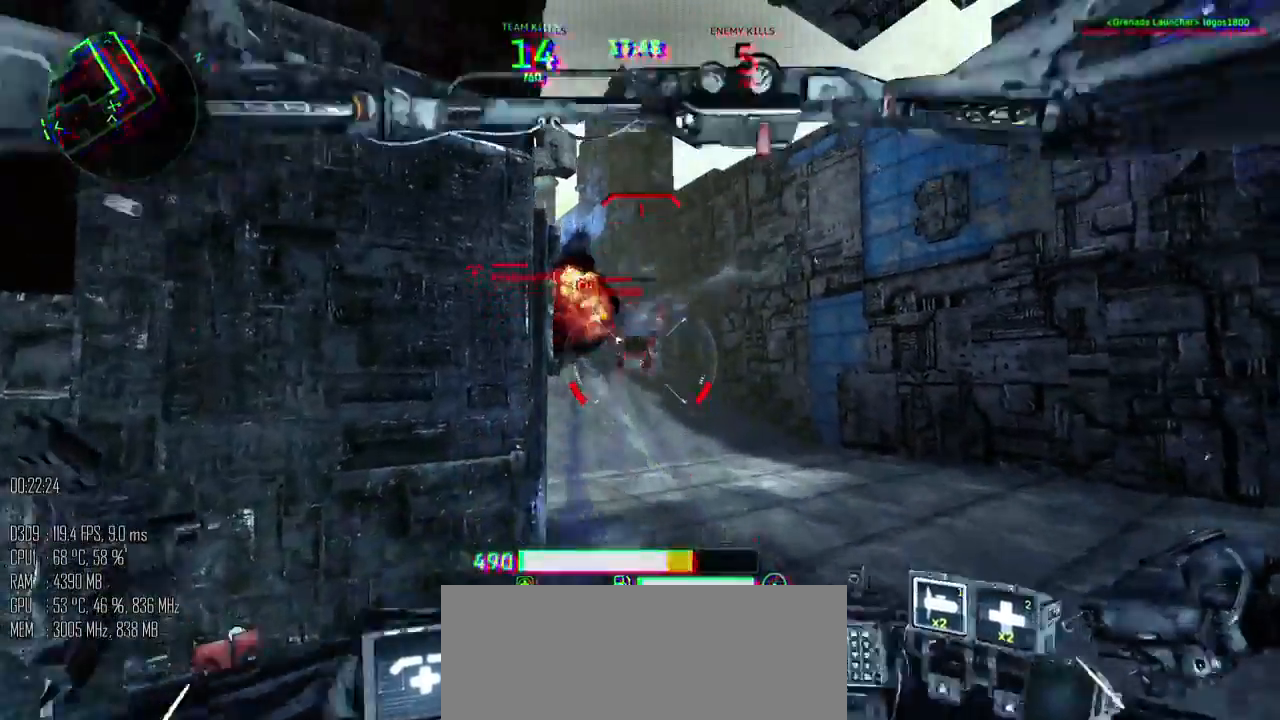
{"keys": ["a", "s", "space"], "mouse": [], "mouse_move": "up", "events": [[167, "s", "down"], [317, "a", "down"], [350, "d", "up"]]}
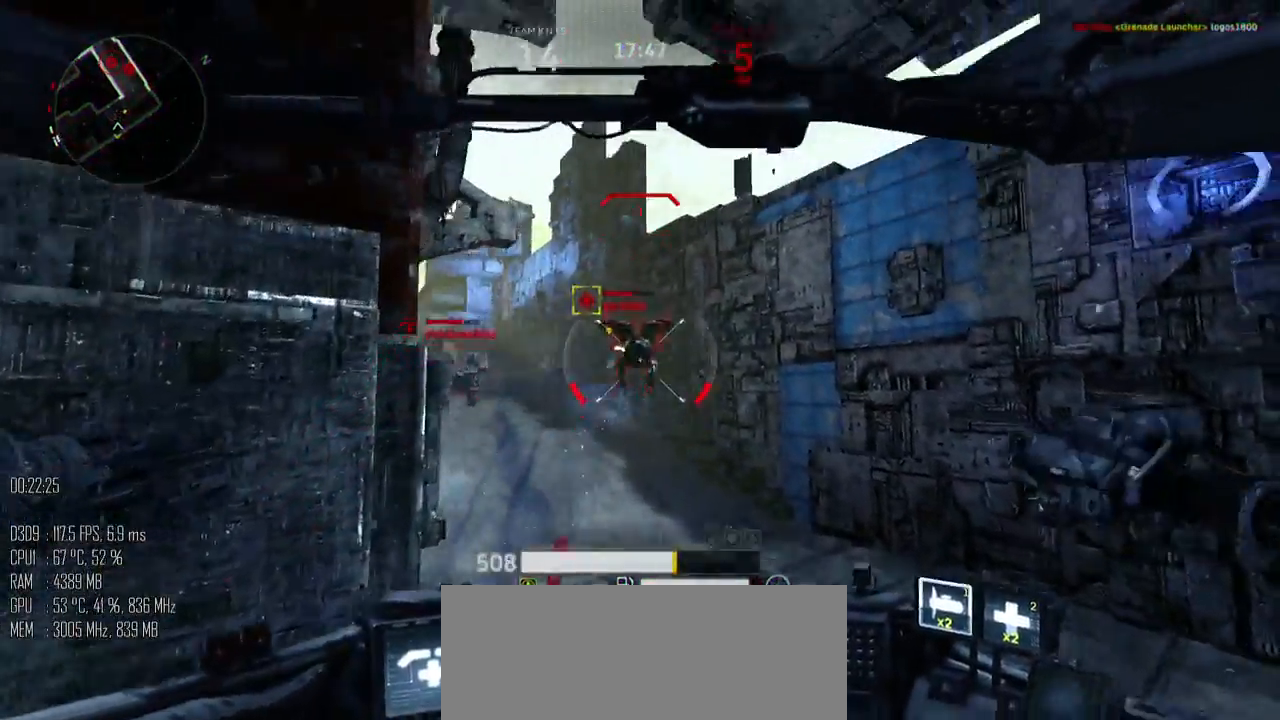
{"keys": ["a", "s", "space"], "mouse": [], "mouse_move": "right", "events": [[17, "mouse_left", "down"], [184, "mouse_left", "up"], [300, "mouse_right", "down"], [367, "mouse_right", "up"]]}
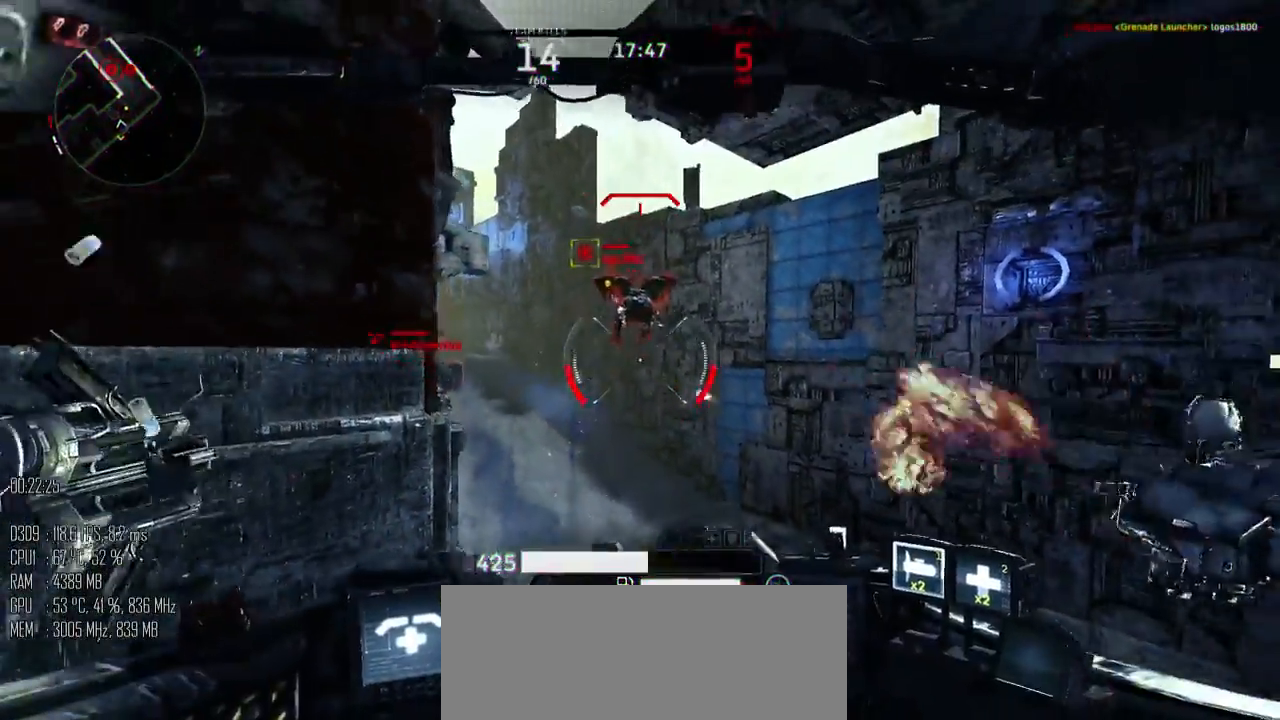
{"keys": ["s"], "mouse": [], "mouse_move": "down-right", "events": [[250, "mouse_right", "down"], [284, "a", "up"], [317, "mouse_right", "up"], [434, "space", "up"]]}
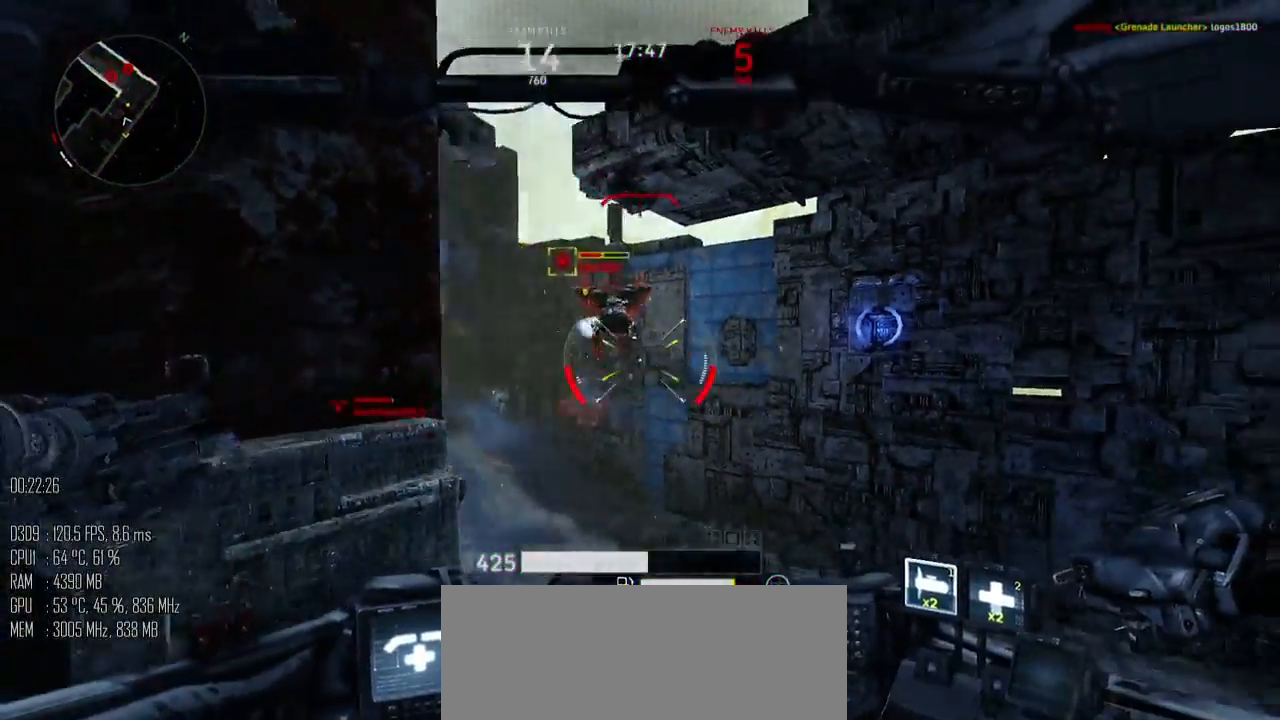
{"keys": ["a", "space"], "mouse": ["left"], "mouse_move": "down-right", "events": [[217, "mouse_left", "down"], [250, "space", "down"], [450, "a", "down"], [484, "s", "up"]]}
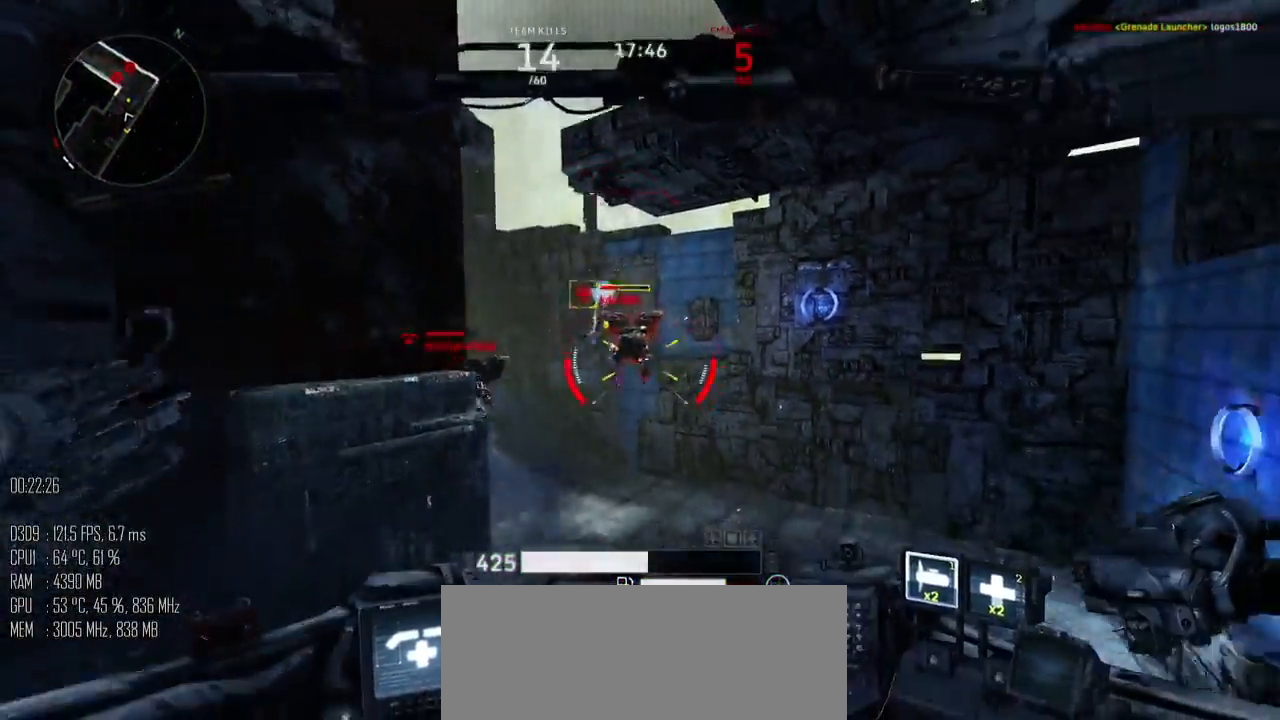
{"keys": ["a", "s", "space"], "mouse": [], "mouse_move": "up-right", "events": [[84, "w", "down"], [200, "a", "up"], [267, "mouse_left", "up"], [300, "d", "down"], [434, "w", "up"], [467, "d", "up"], [500, "a", "down"], [500, "s", "down"]]}
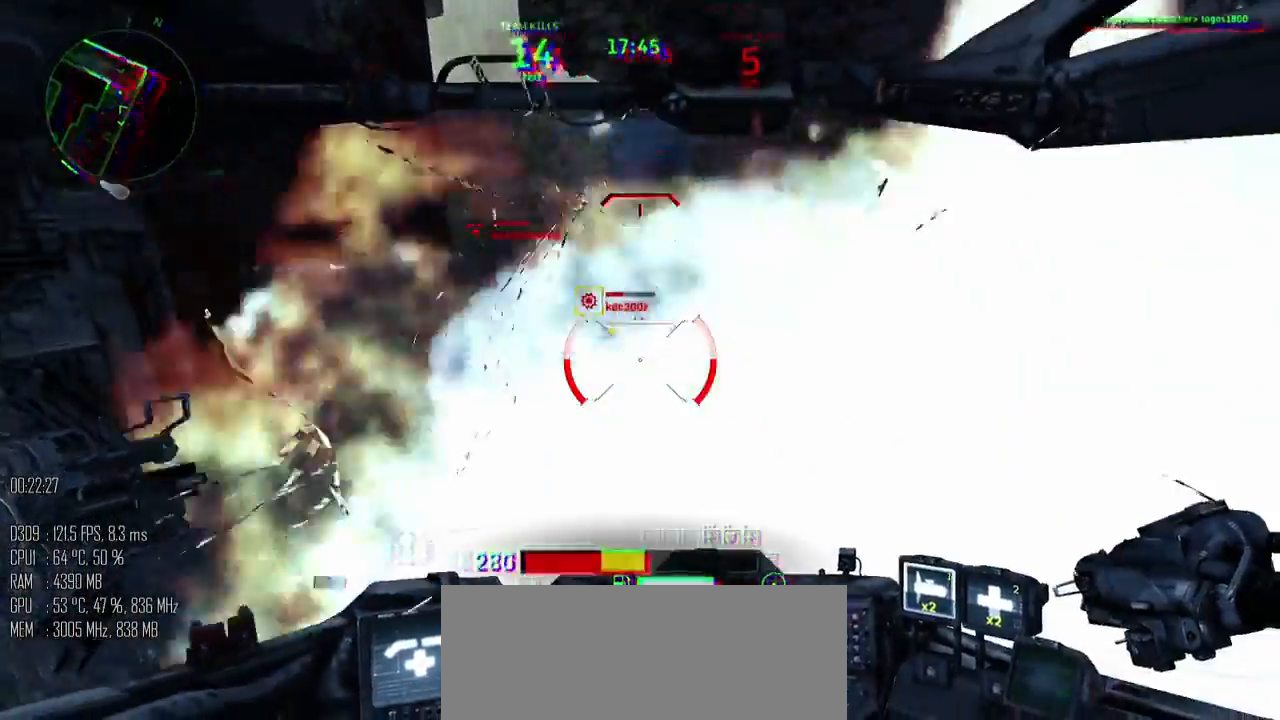
{"keys": ["s", "space"], "mouse": ["left"], "mouse_move": "up", "events": [[284, "a", "up"], [434, "mouse_left", "down"]]}
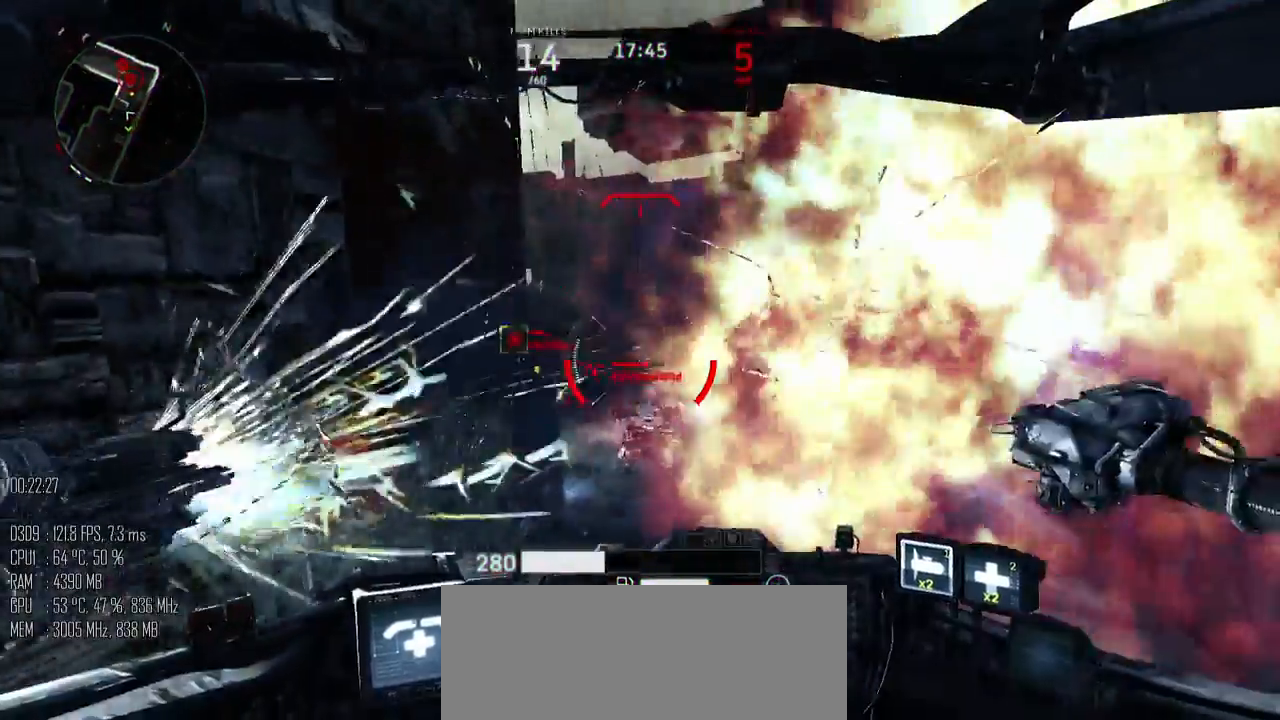
{"keys": ["a", "s"], "mouse": [], "mouse_move": "up", "events": [[67, "a", "down"], [134, "mouse_left", "up"], [200, "space", "up"], [234, "mouse_right", "down"], [317, "mouse_right", "up"]]}
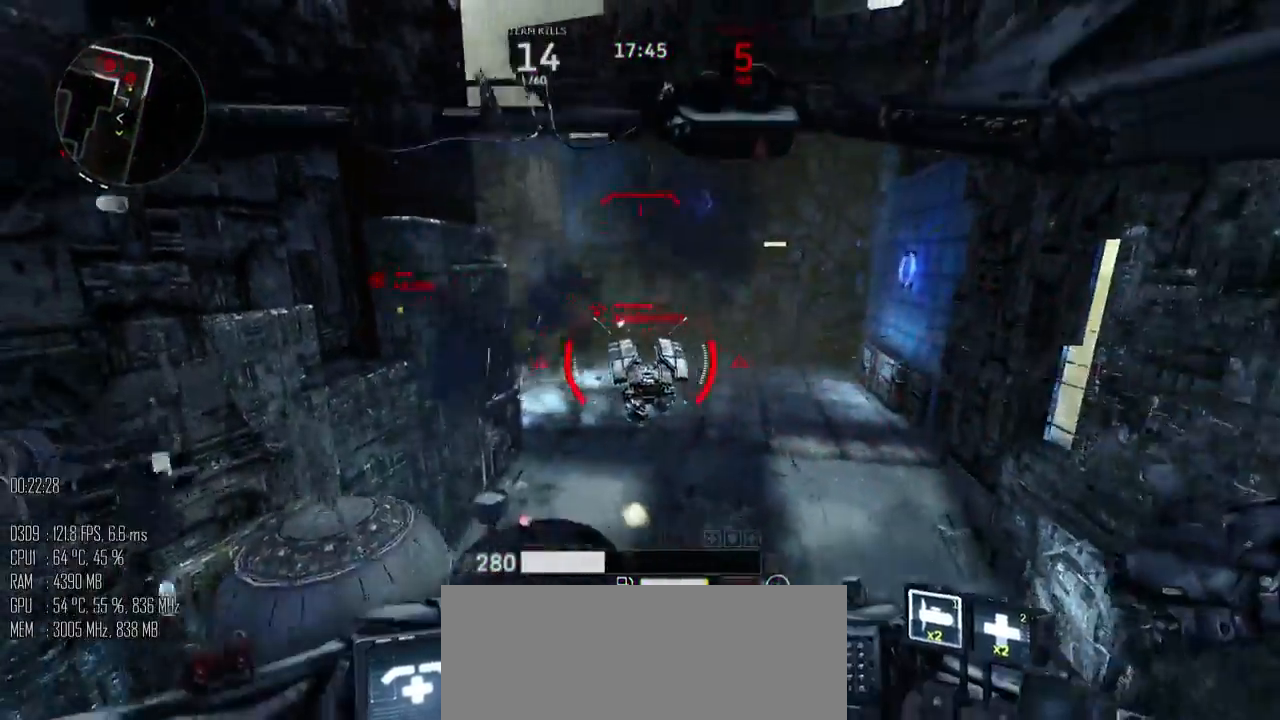
{"keys": ["a", "s"], "mouse": [], "mouse_move": "up", "events": [[50, "mouse_right", "down"], [117, "mouse_right", "up"]]}
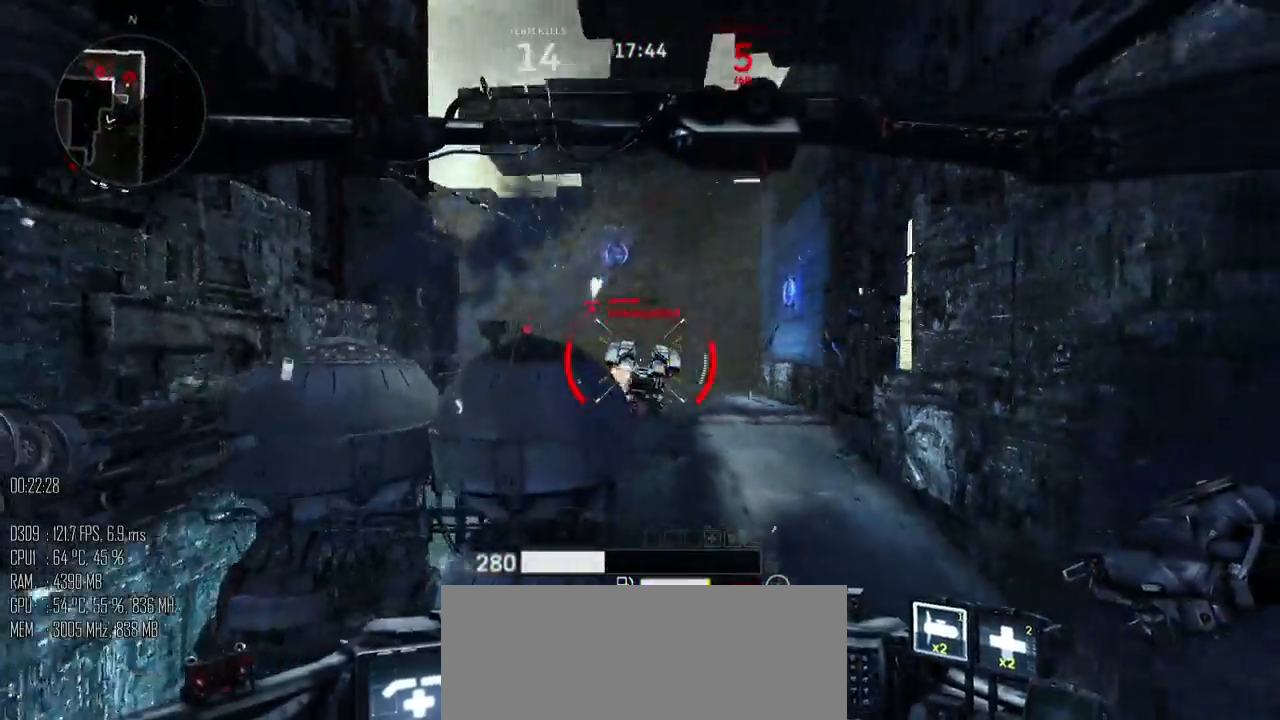
{"keys": ["a"], "mouse": [], "mouse_move": "left", "events": [[50, "mouse_left", "down"], [50, "s", "up"], [250, "mouse_left", "up"], [384, "shift_l", "down"], [500, "shift_l", "up"]]}
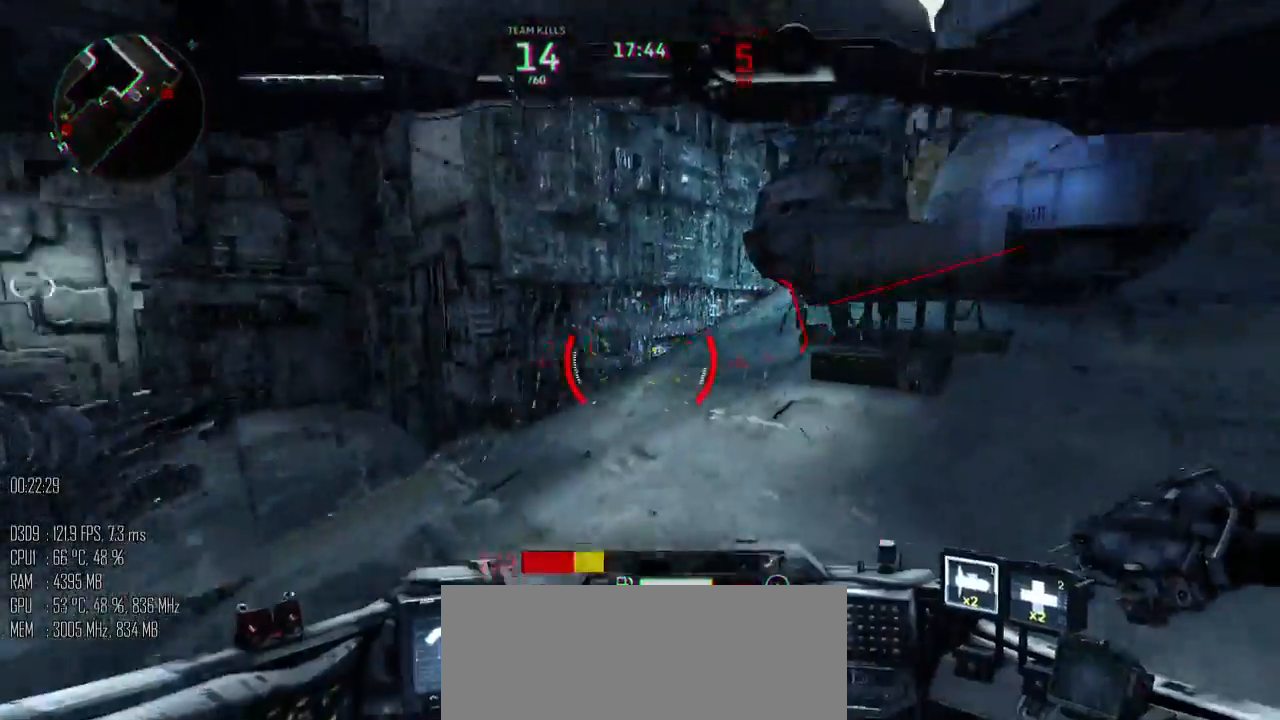
{"keys": ["shift_l", "w"], "mouse": [], "mouse_move": "down-right", "events": [[67, "shift_l", "down"], [100, "shift_l", "up"], [200, "w", "down"], [267, "a", "up"], [384, "shift_l", "down"]]}
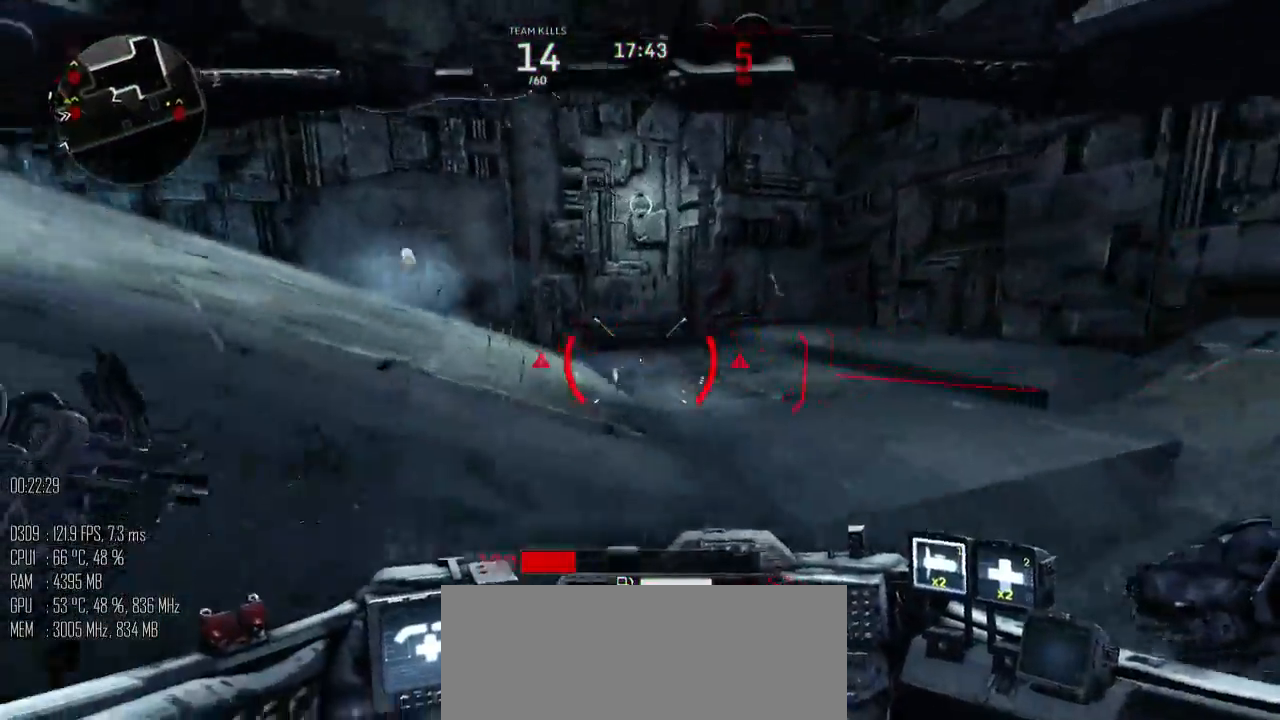
{"keys": ["a", "space", "w"], "mouse": [], "mouse_move": "right", "events": [[150, "a", "down"], [150, "shift_l", "up"], [150, "space", "down"], [184, "a", "up"], [334, "a", "down"]]}
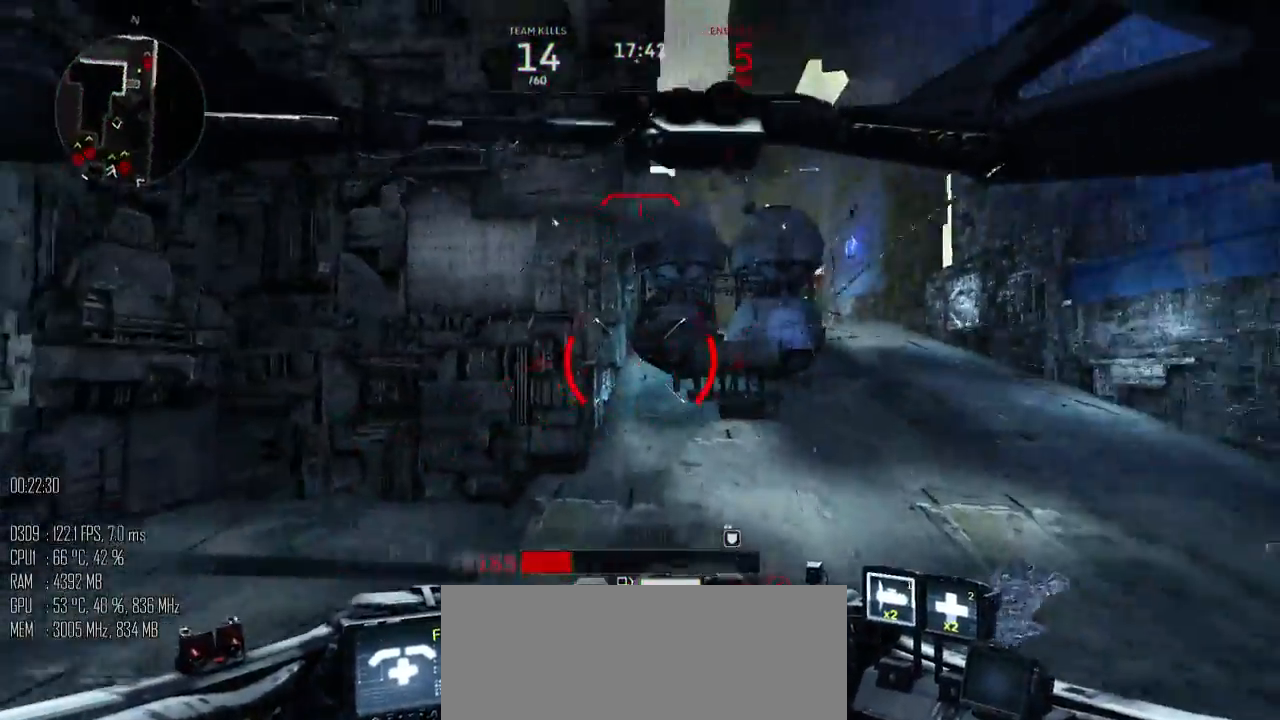
{"keys": ["a", "s"], "mouse": [], "mouse_move": "down", "events": [[284, "w", "up"], [384, "s", "down"], [484, "space", "up"]]}
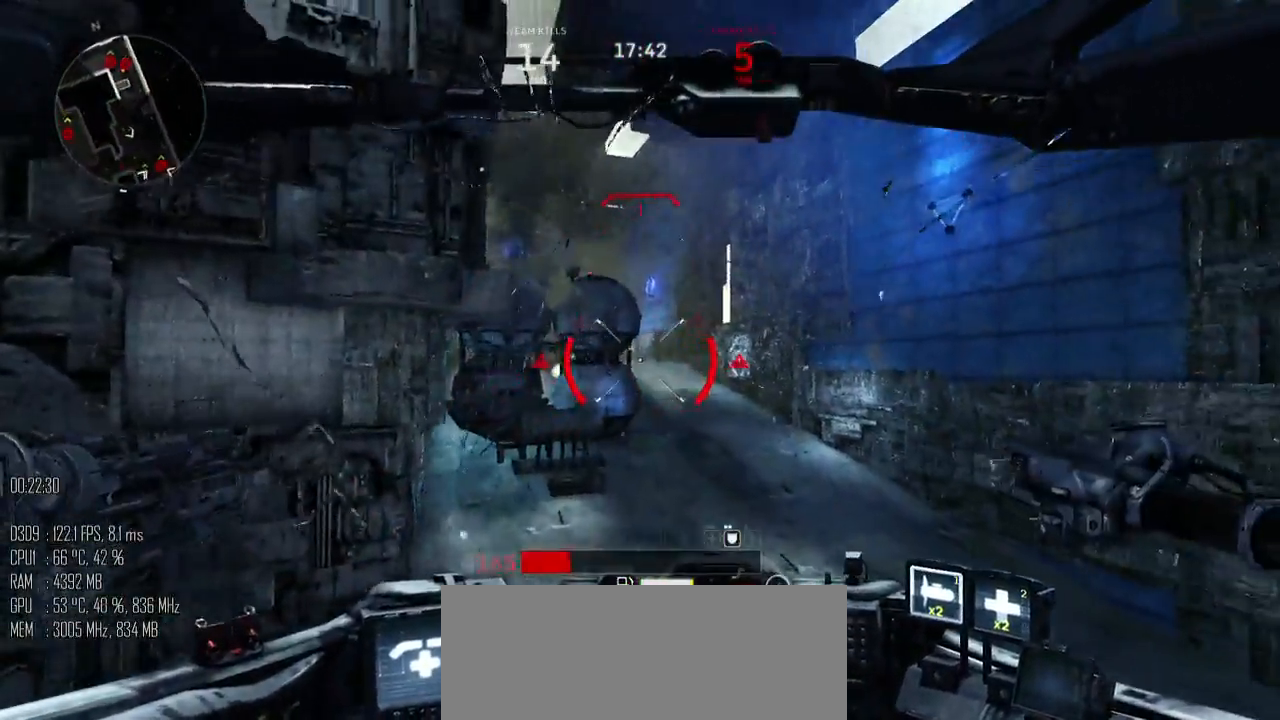
{"keys": ["a", "s"], "mouse": [], "mouse_move": "down-right", "events": []}
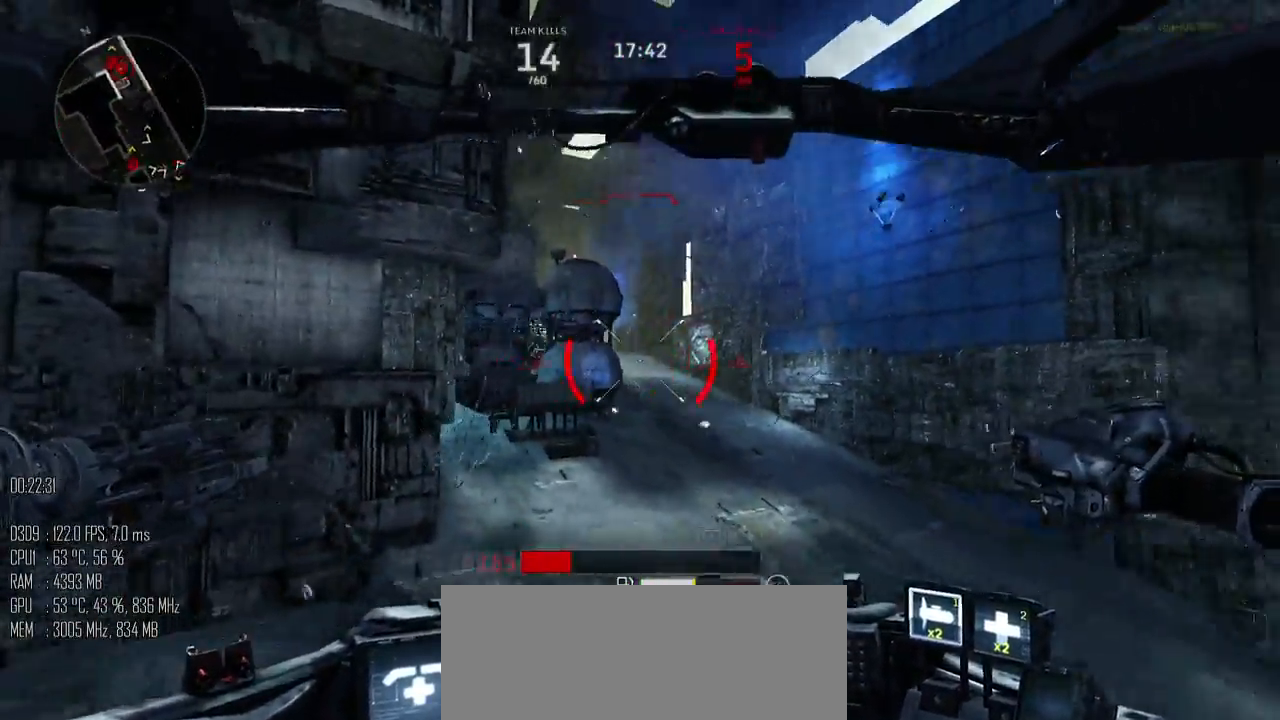
{"keys": ["a"], "mouse": [], "mouse_move": "up-left", "events": [[500, "s", "up"]]}
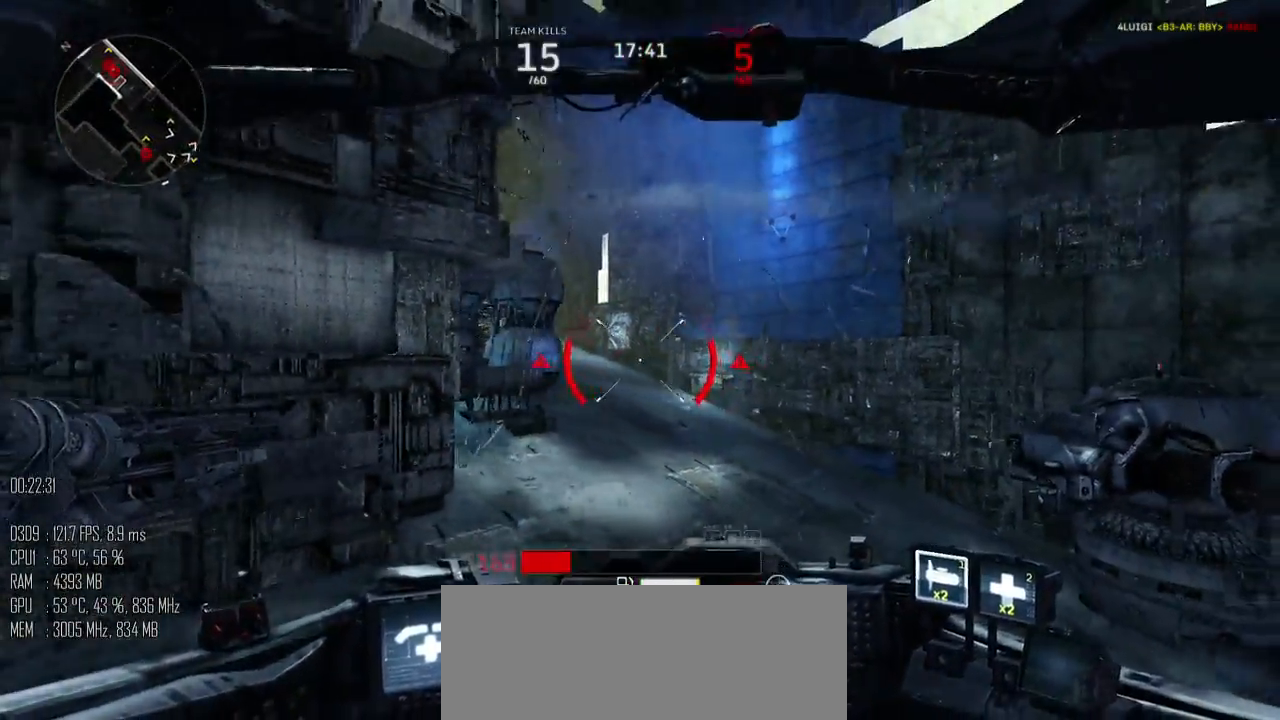
{"keys": ["a"], "mouse": [], "mouse_move": "up", "events": []}
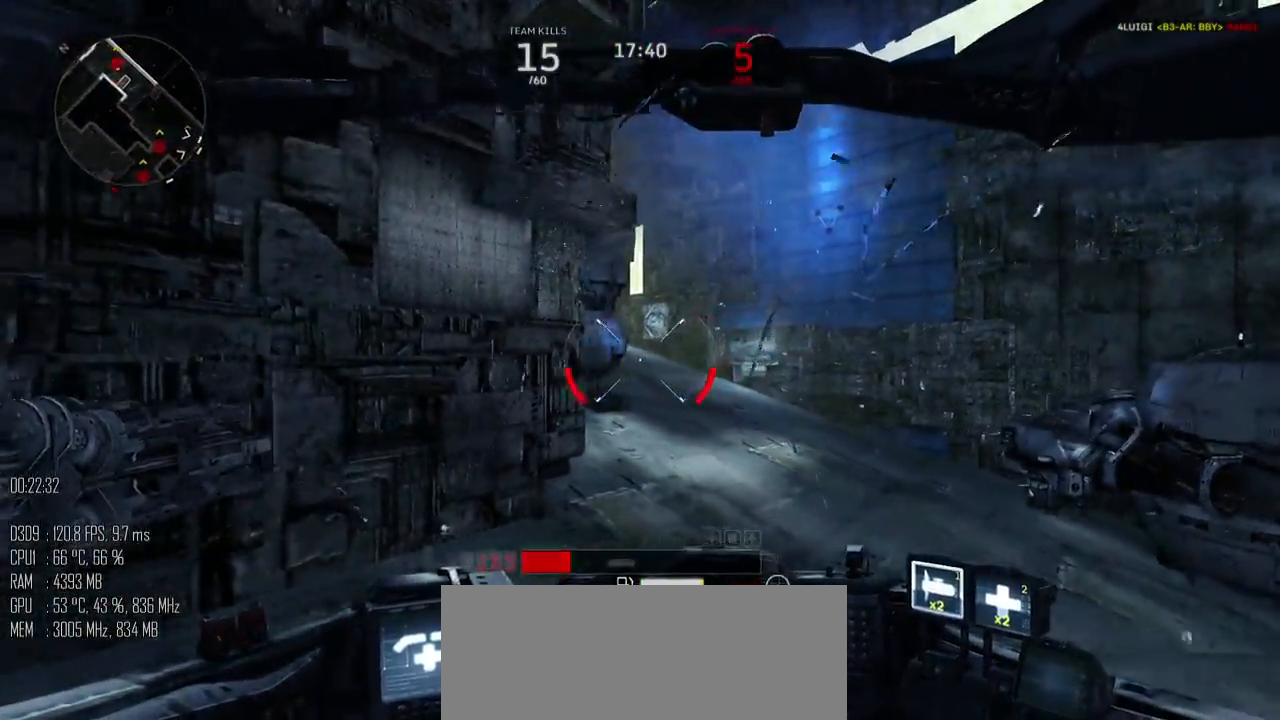
{"keys": ["s", "space"], "mouse": [], "mouse_move": "up", "events": [[17, "w", "down"], [267, "w", "up"], [400, "space", "down"], [434, "s", "down"], [500, "a", "up"]]}
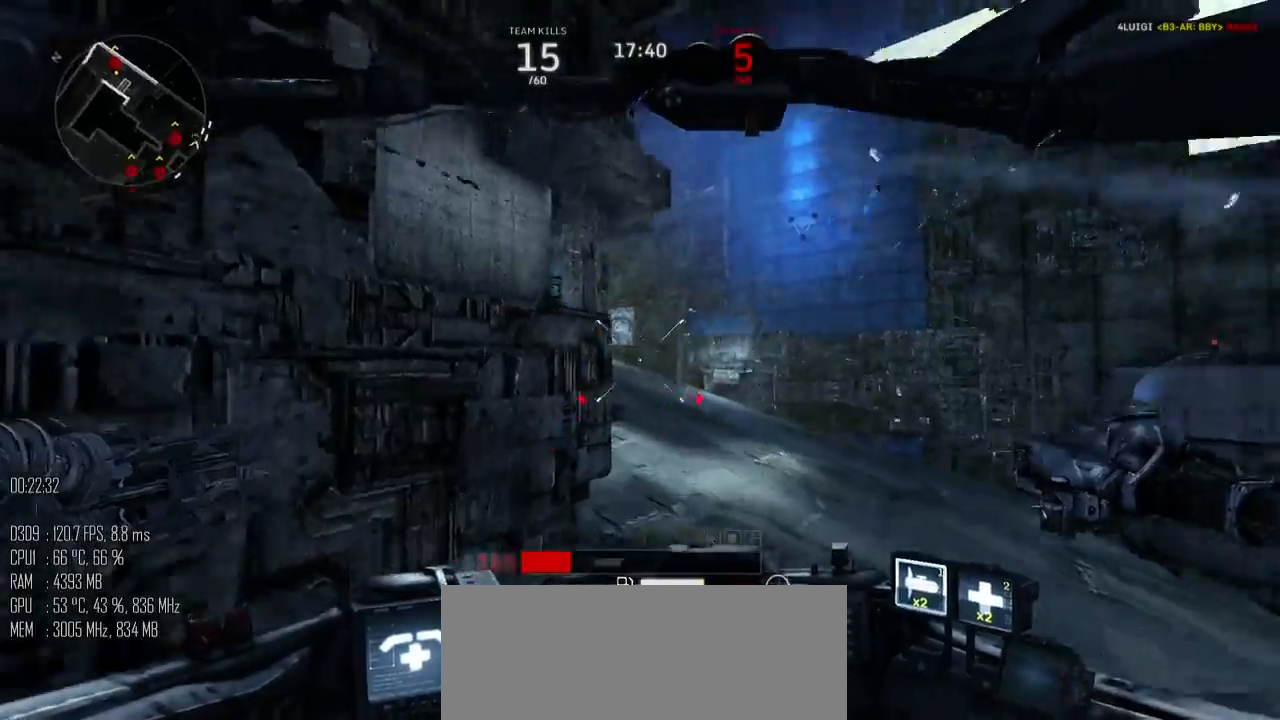
{"keys": ["d", "space"], "mouse": [], "mouse_move": "down", "events": [[384, "d", "down"], [500, "s", "up"]]}
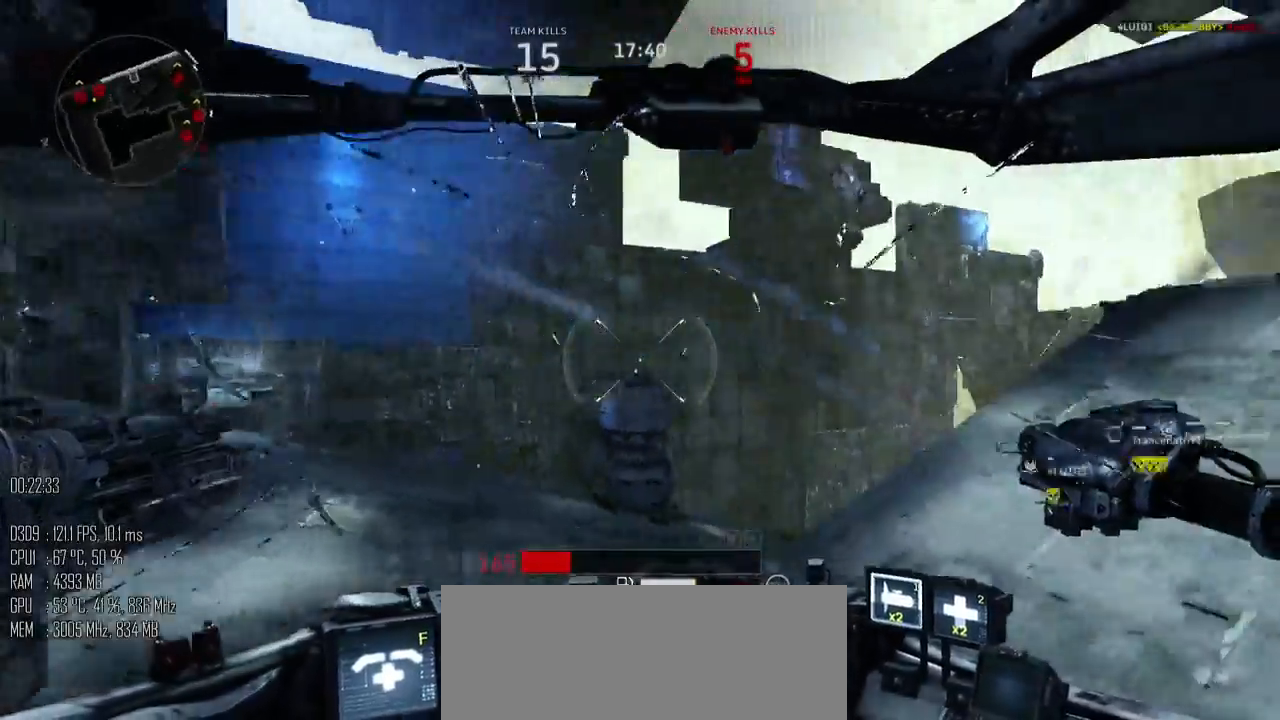
{"keys": ["space", "w"], "mouse": [], "mouse_move": "left", "events": [[134, "w", "down"], [234, "d", "up"]]}
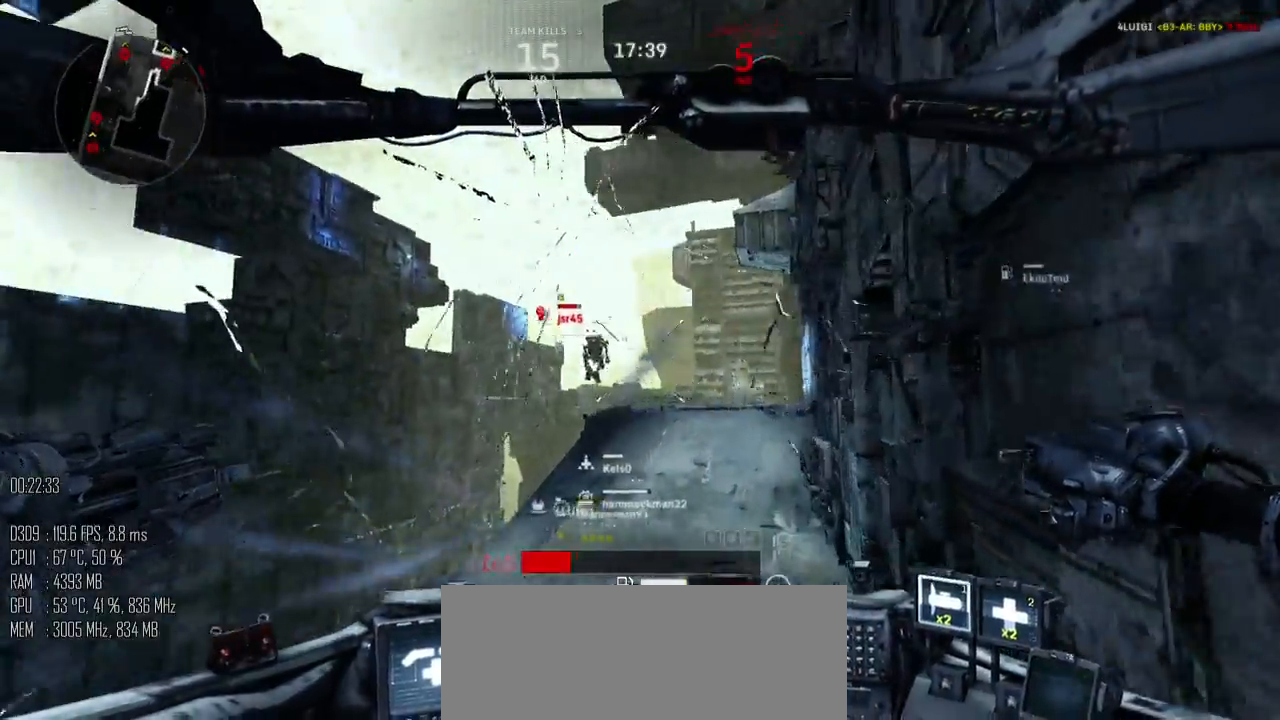
{"keys": ["d", "w"], "mouse": [], "mouse_move": "down-right", "events": [[200, "mouse_left", "down"], [267, "mouse_left", "up"], [367, "d", "down"], [450, "space", "up"]]}
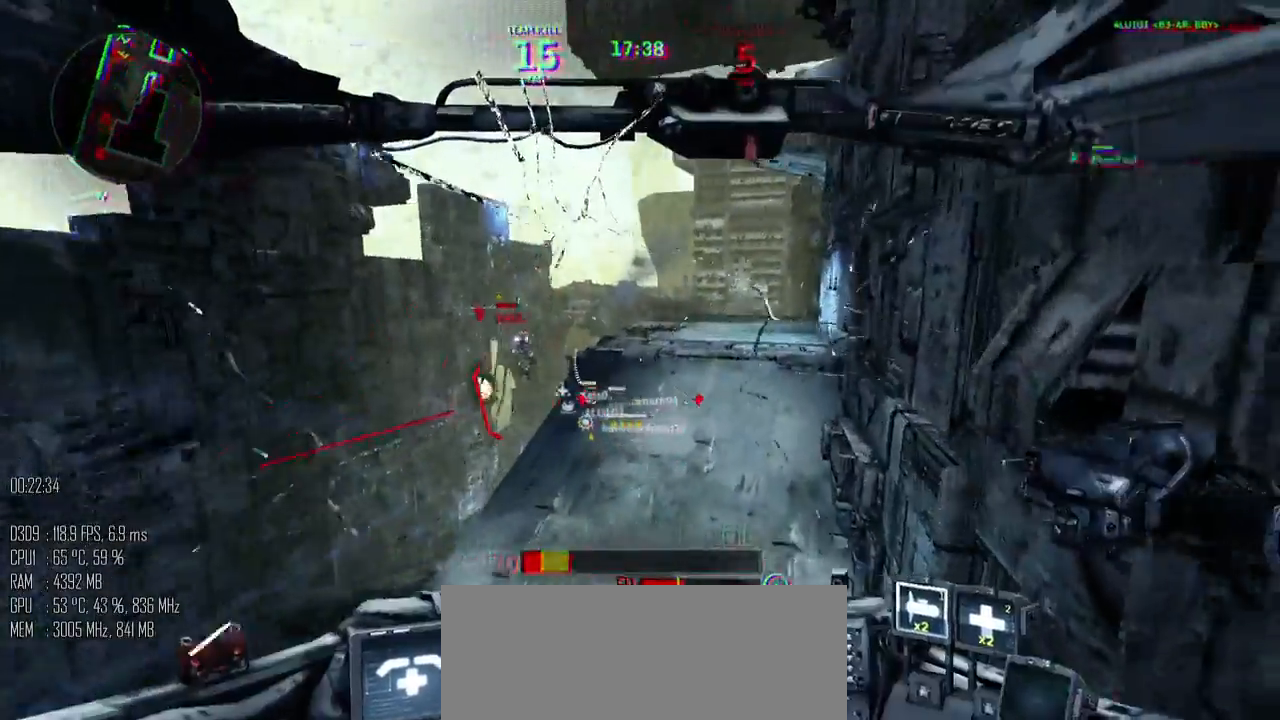
{"keys": ["w"], "mouse": [], "mouse_move": "left", "events": [[217, "d", "up"]]}
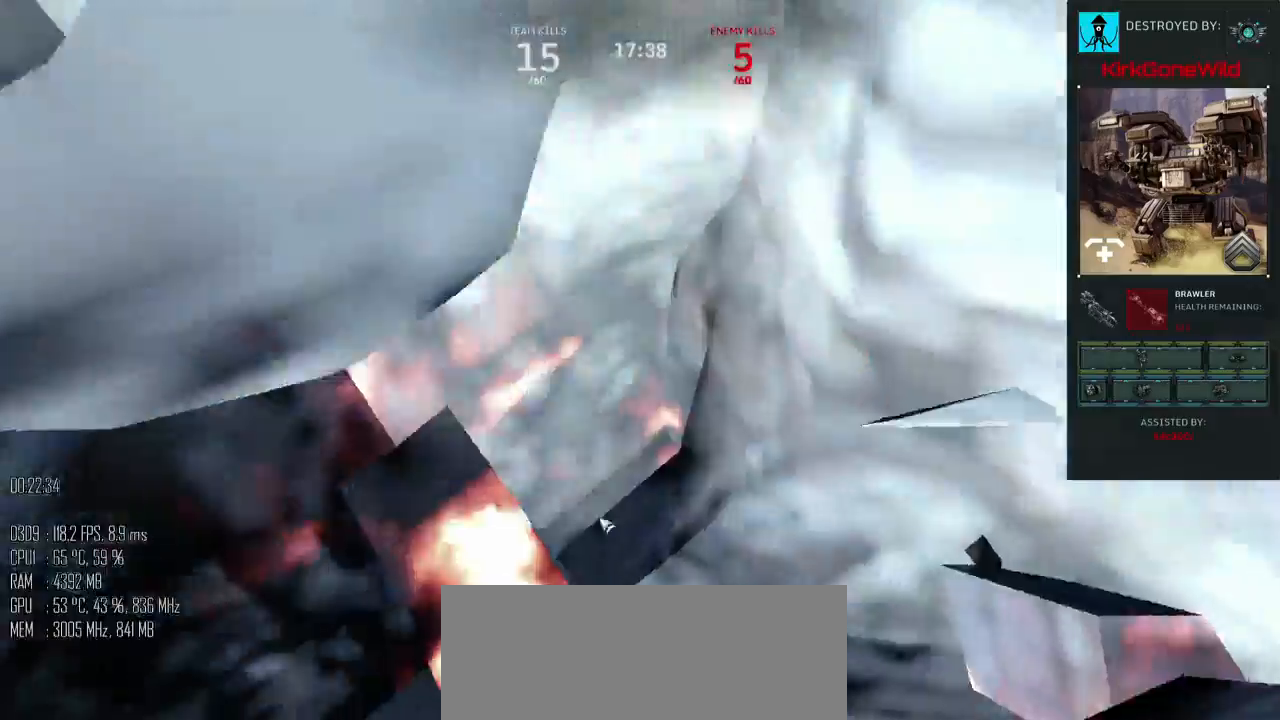
{"keys": [], "mouse": [], "events": [[267, "w", "up"]]}
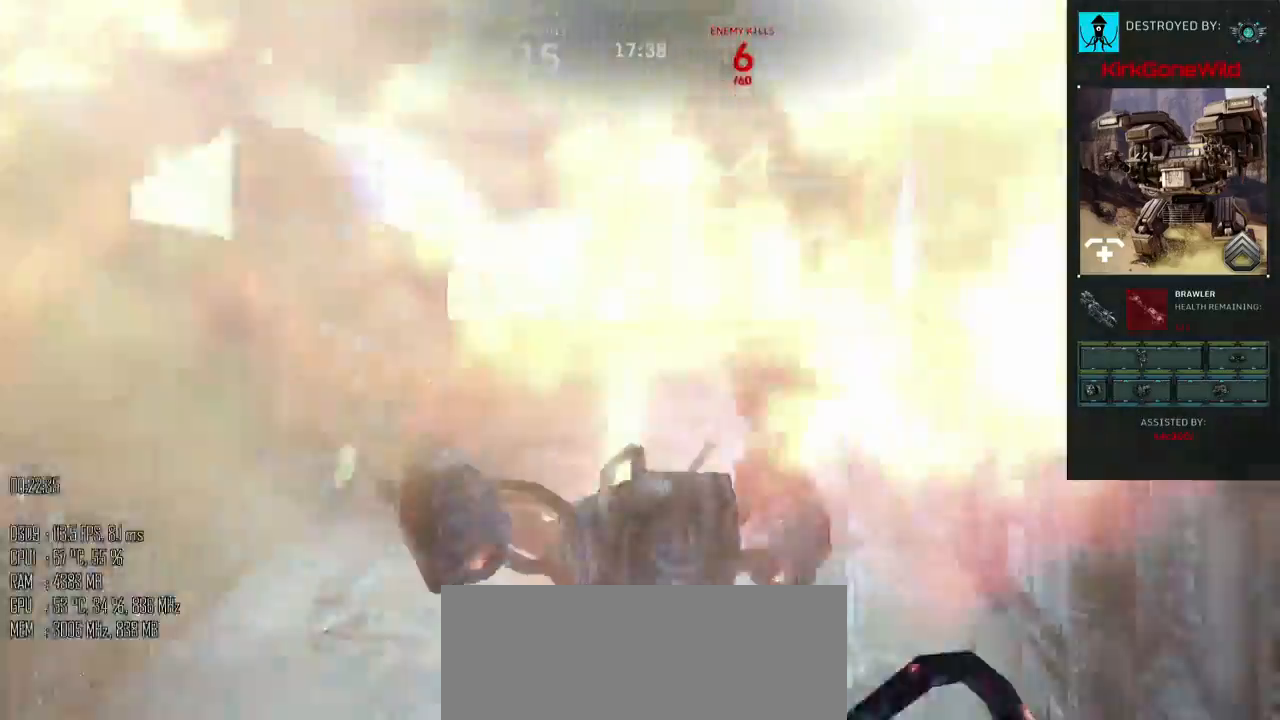
{"keys": [], "mouse": [], "mouse_move": "still", "events": []}
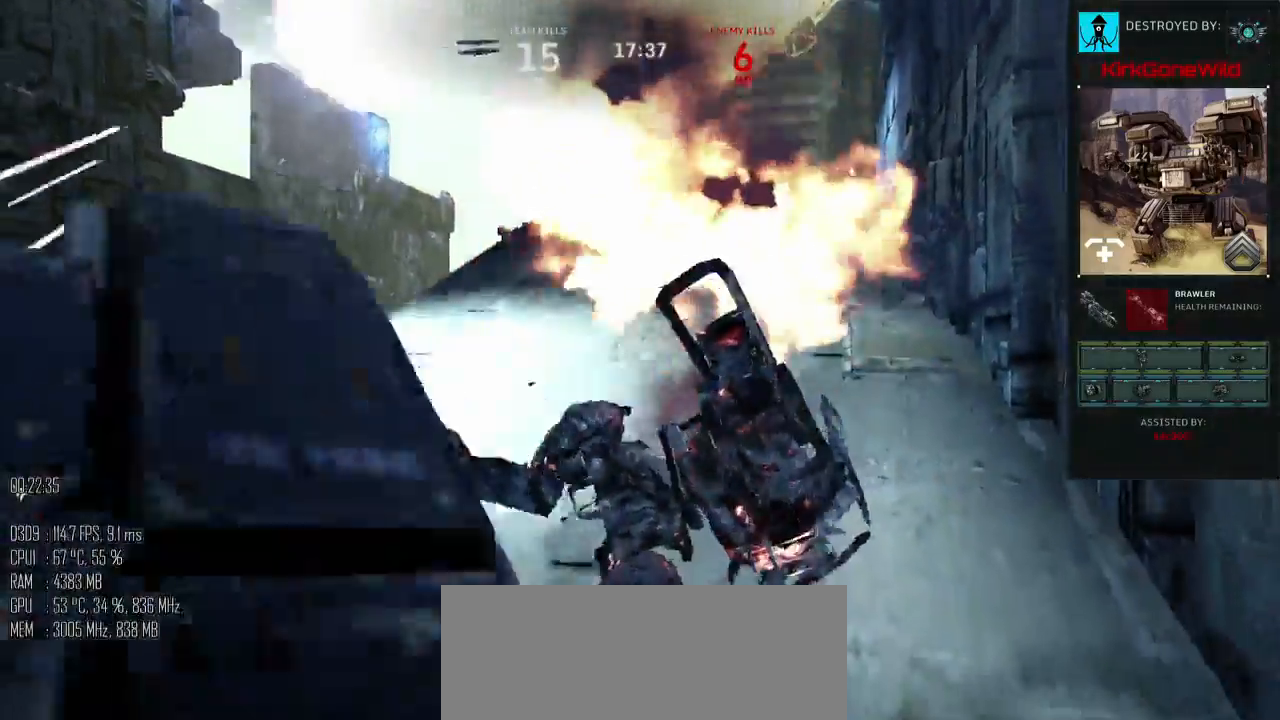
{"keys": [], "mouse": [], "events": []}
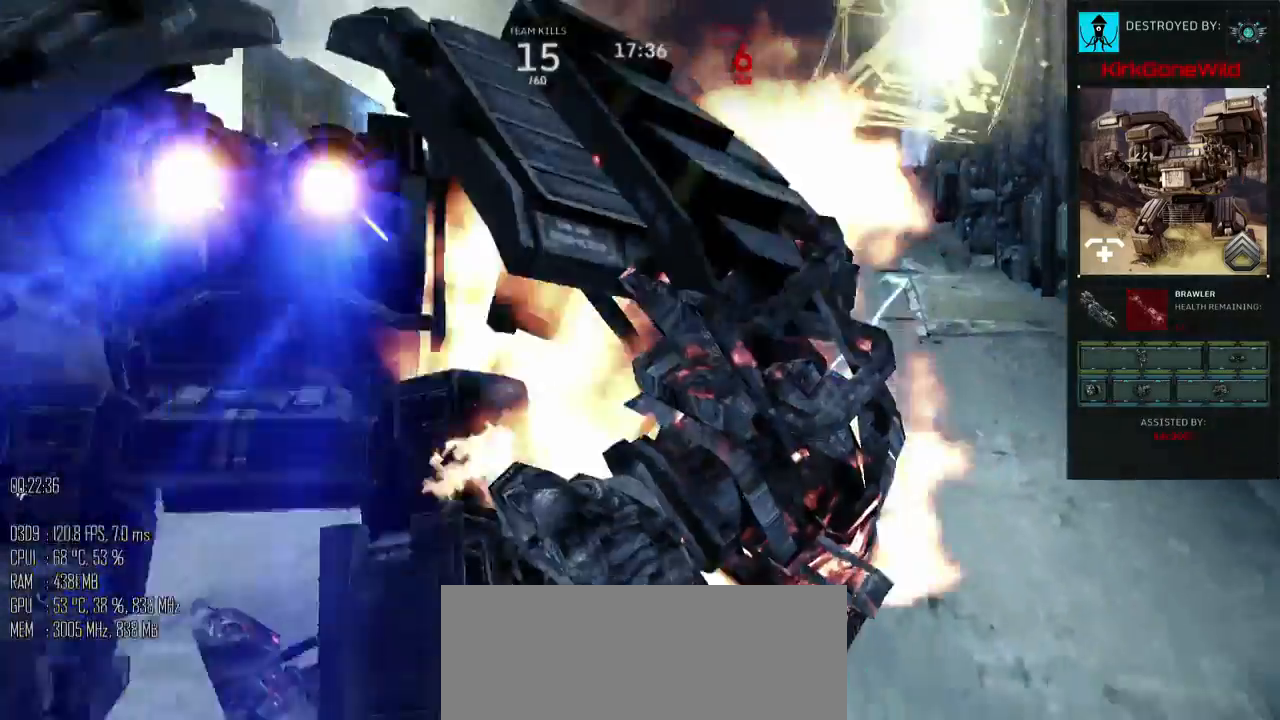
{"keys": [], "mouse": [], "mouse_move": "still", "events": []}
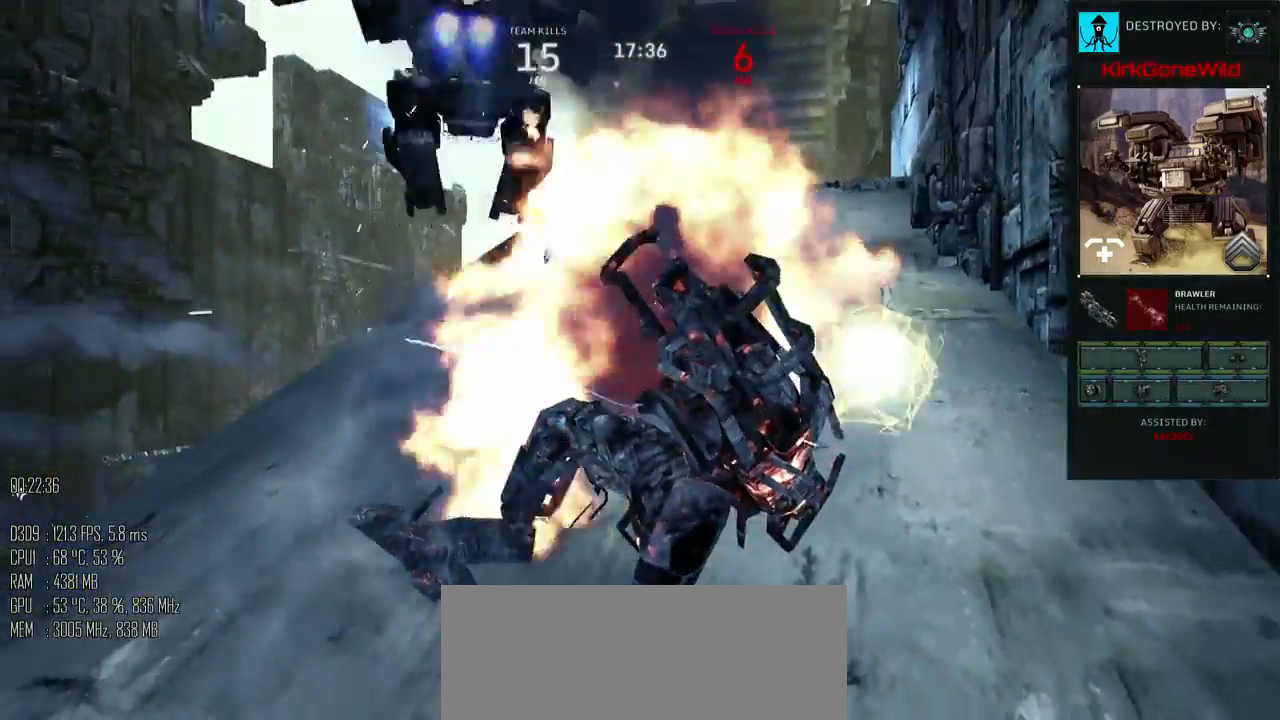
{"keys": [], "mouse": [], "mouse_move": "still", "events": []}
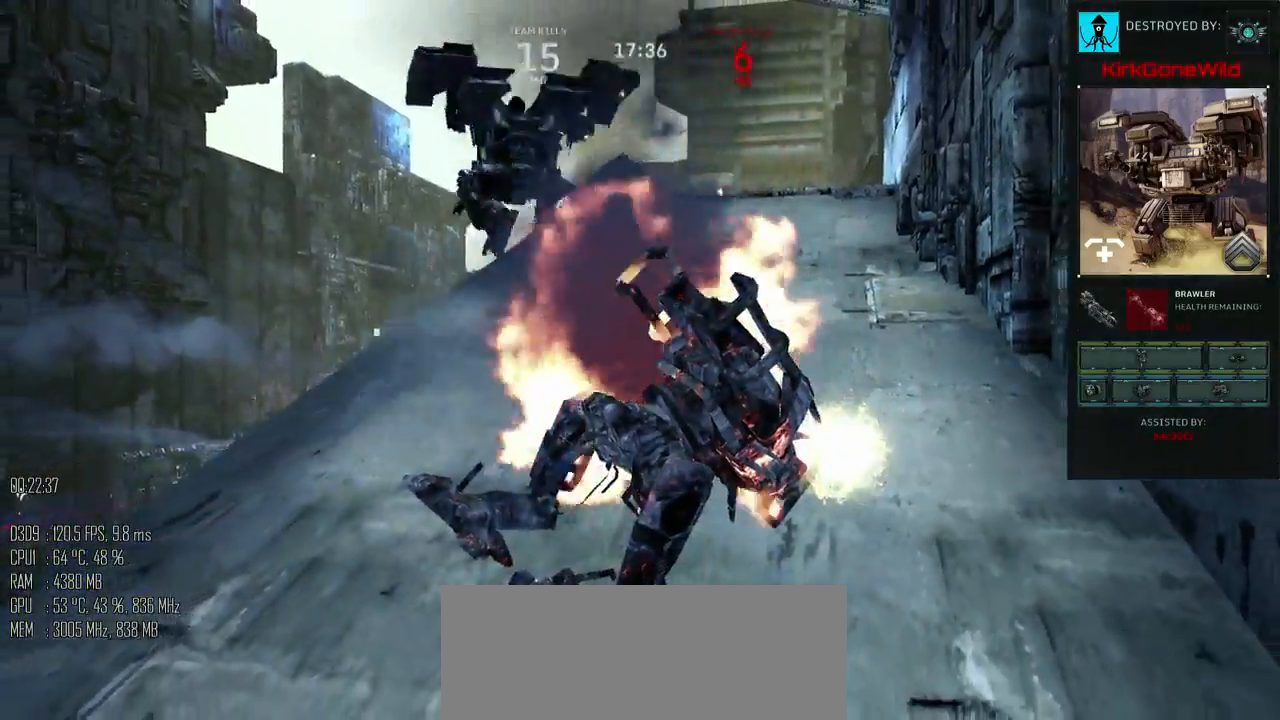
{"keys": [], "mouse": [], "mouse_move": "still", "events": []}
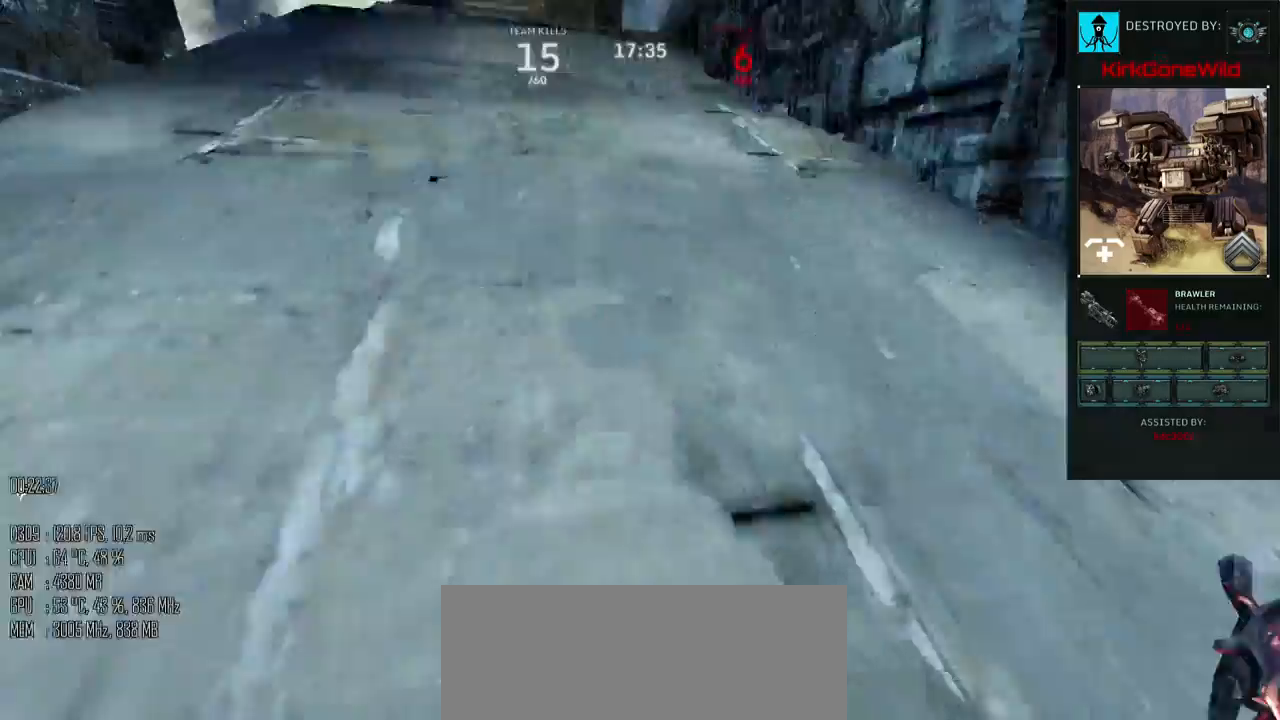
{"keys": [], "mouse": [], "mouse_move": "still", "events": []}
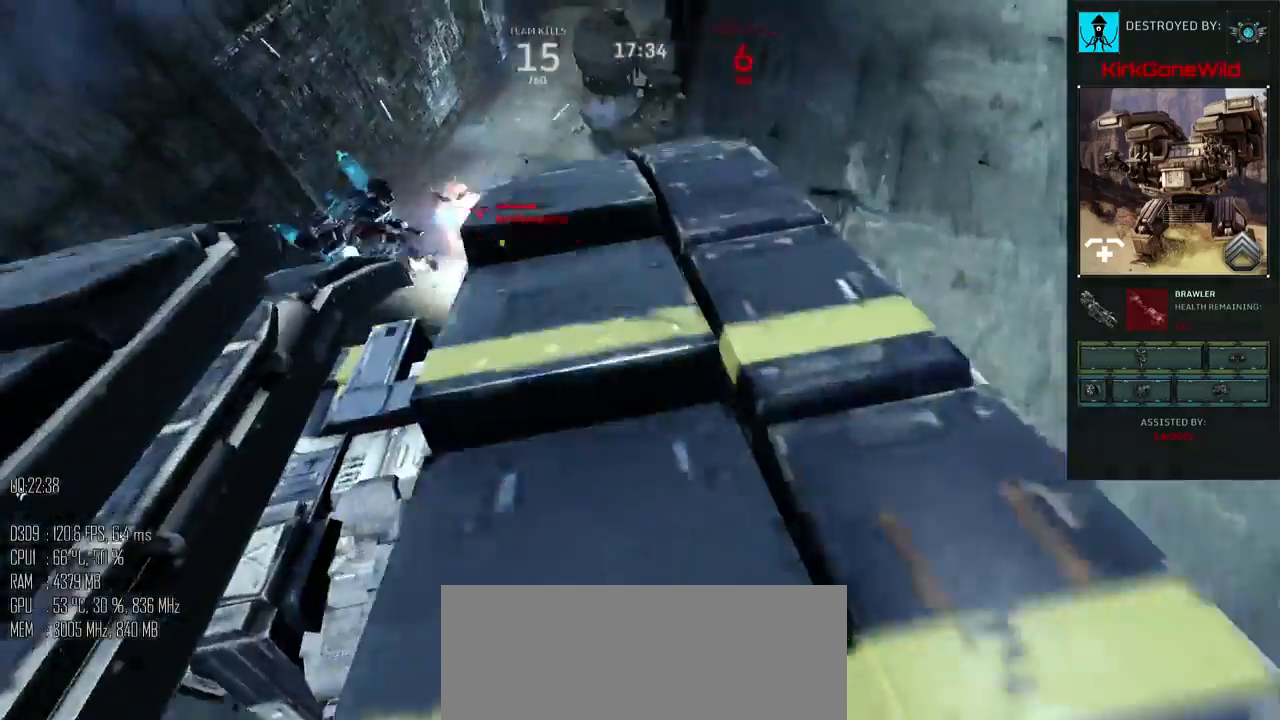
{"keys": [], "mouse": [], "mouse_move": "still", "events": []}